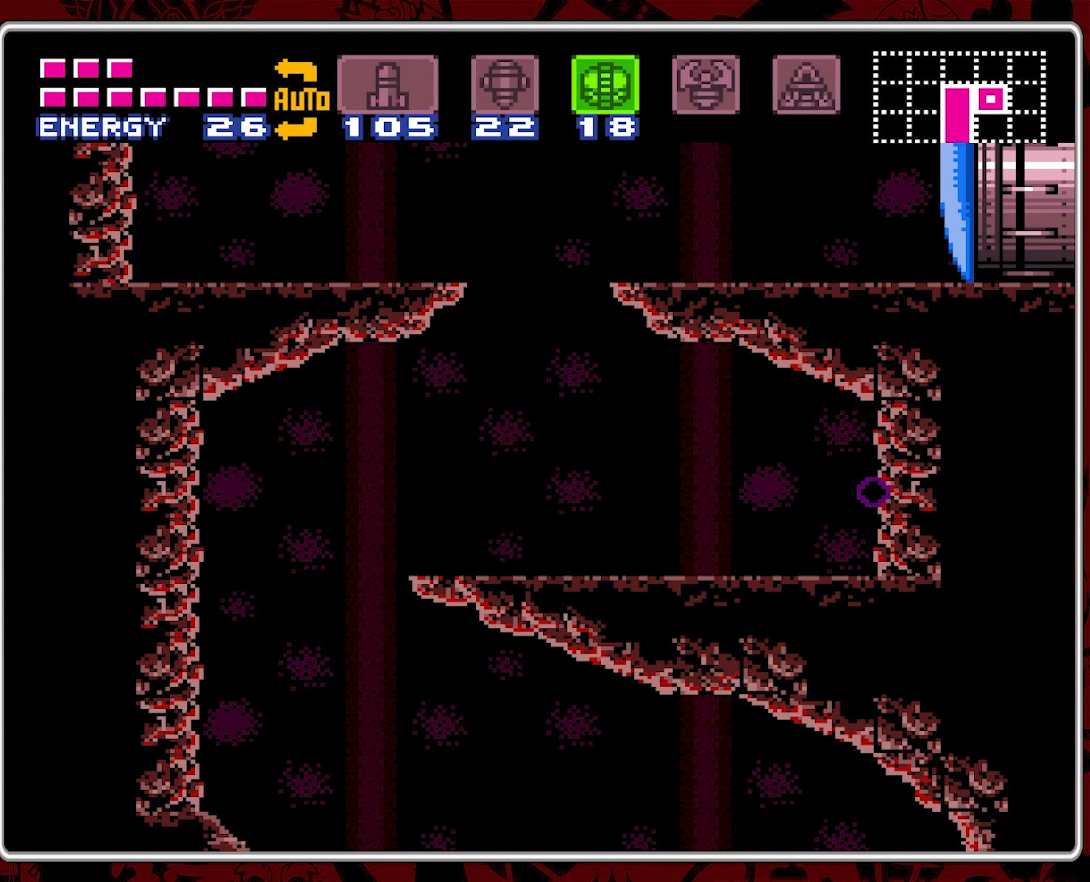
Gameplay with a controller (Nintendo layout); each line is a JSON object with the inputs held at the frame after it (dt_ms = milliseconds from this image to that frame). "events" lists button and stick changes between this image and that frame as [ms after this image, input, new state], when the widget could be followed in between. Not read: L3 R3.
{"dt_ms": 500, "buttons": ["A"], "events": [[100, "SELECT", "up"], [150, "SELECT", "down"], [250, "SELECT", "up"], [400, "A", "down"]]}
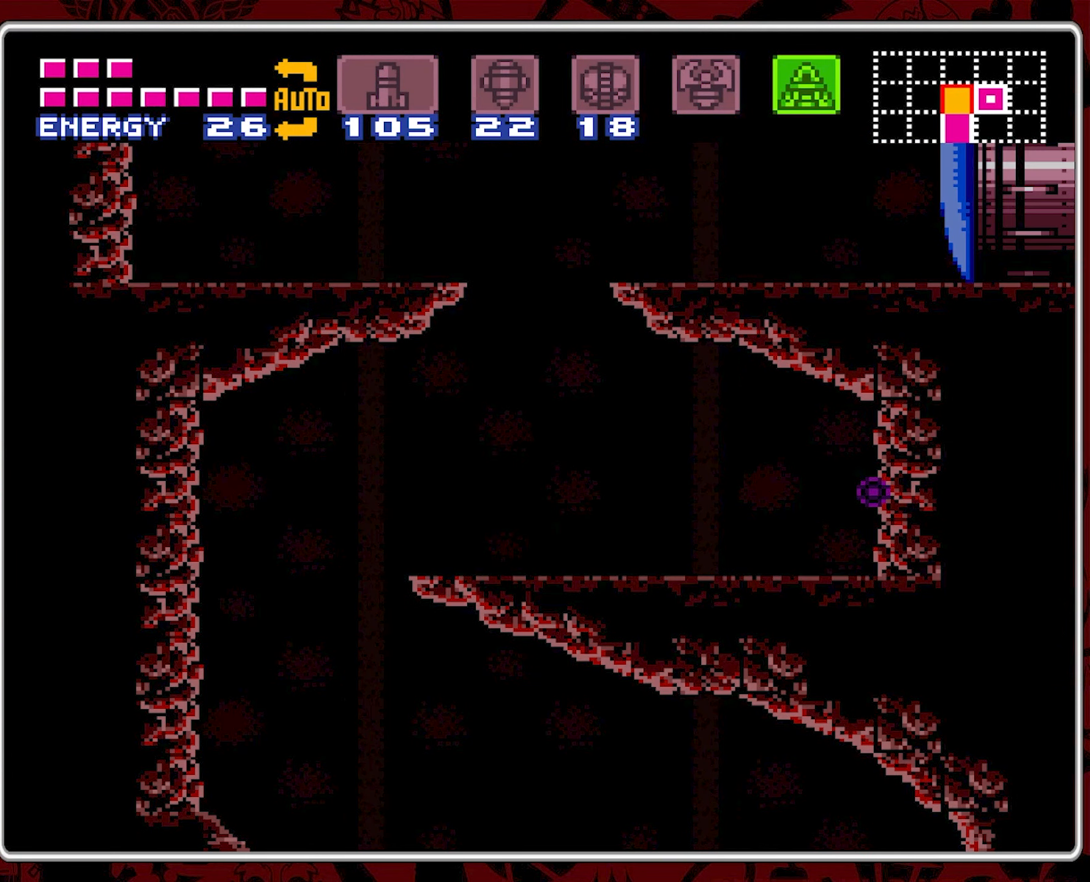
{"dt_ms": 500, "buttons": ["A", "DPAD_DOWN"], "events": [[300, "DPAD_DOWN", "down"]]}
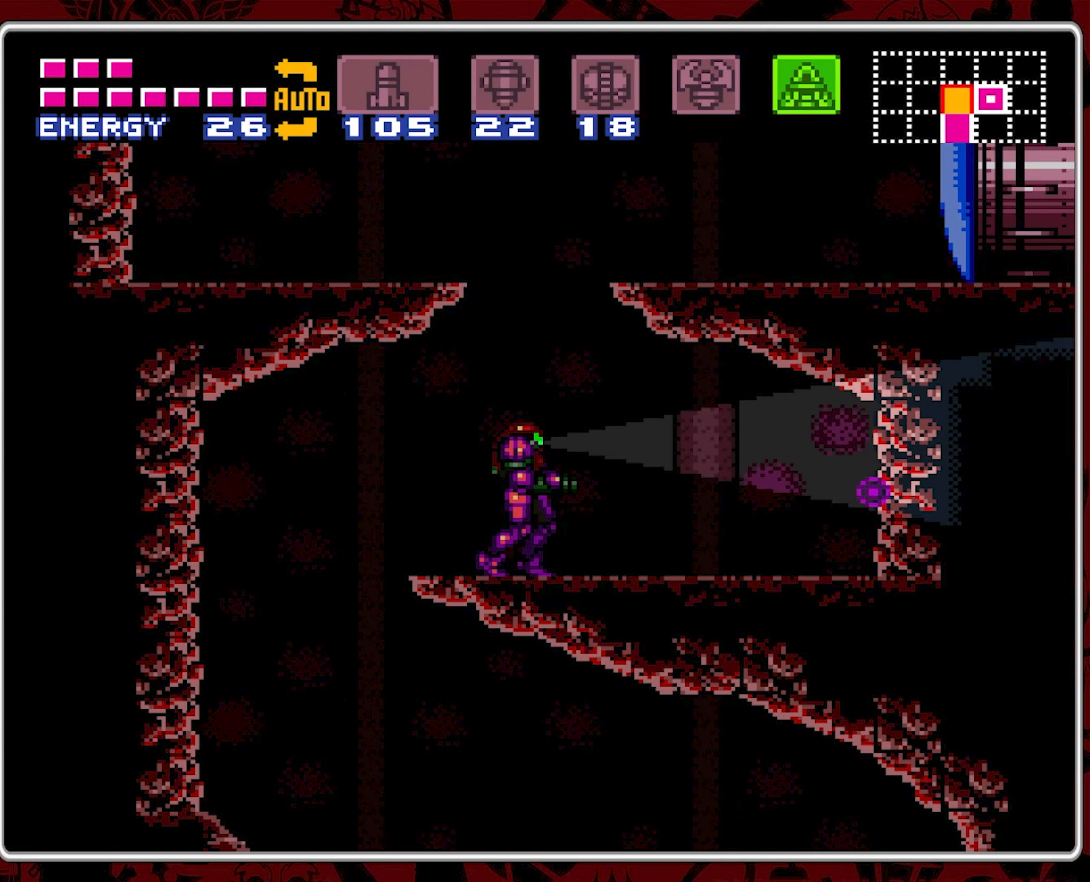
{"dt_ms": 500, "buttons": ["A", "DPAD_DOWN"], "events": []}
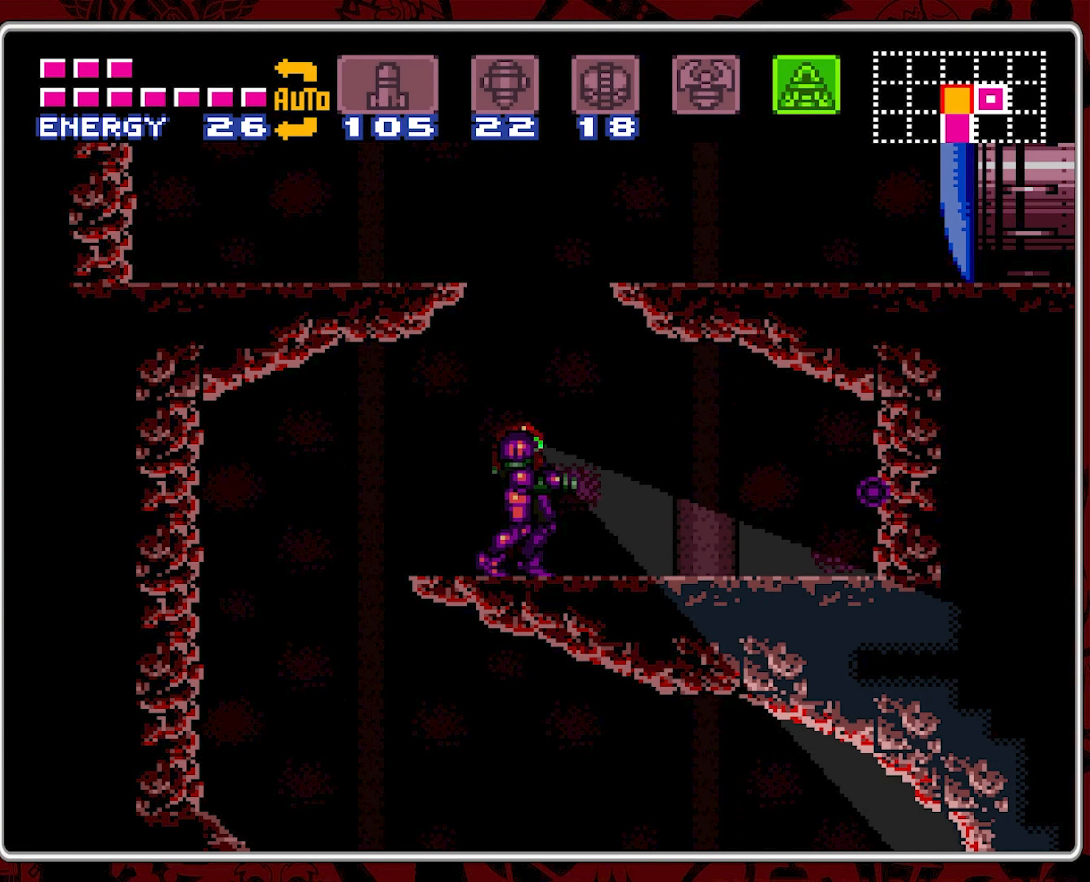
{"dt_ms": 500, "buttons": ["A", "DPAD_UP"], "events": [[200, "DPAD_DOWN", "up"], [234, "DPAD_LEFT", "down"], [350, "DPAD_LEFT", "up"], [417, "DPAD_UP", "down"]]}
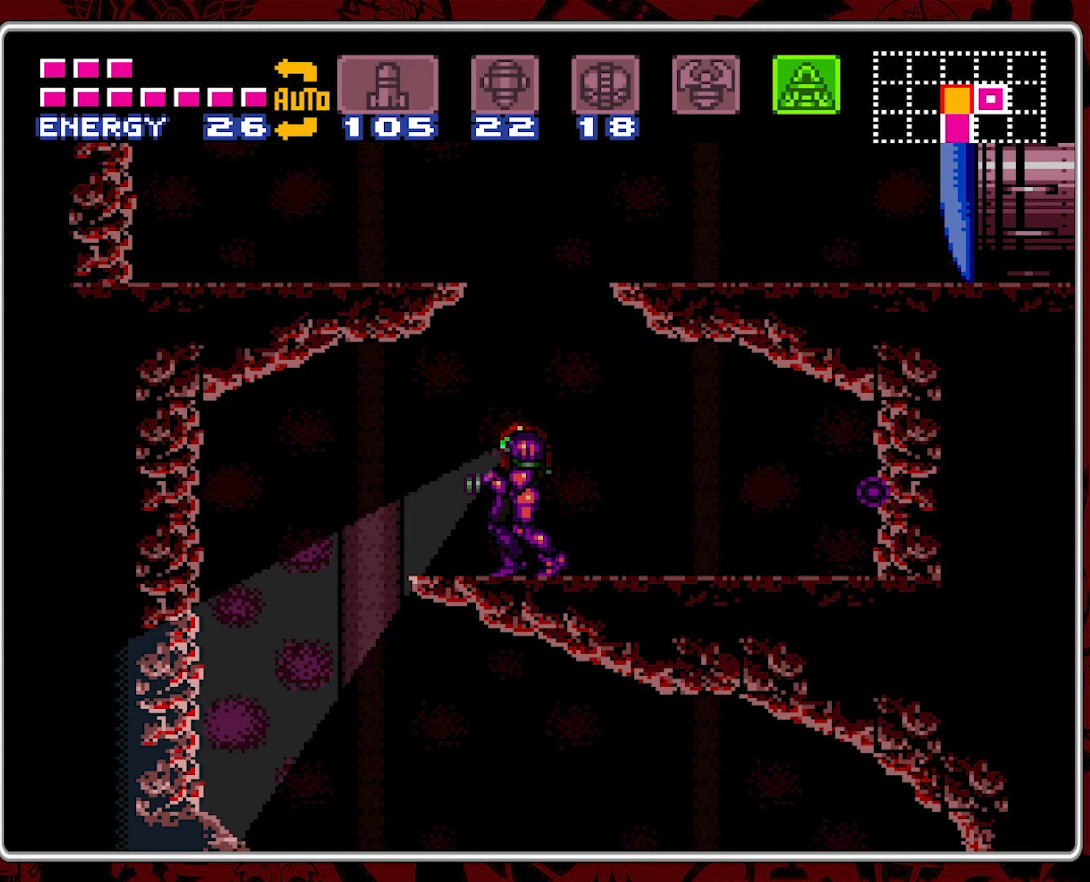
{"dt_ms": 500, "buttons": ["A", "DPAD_UP"], "events": []}
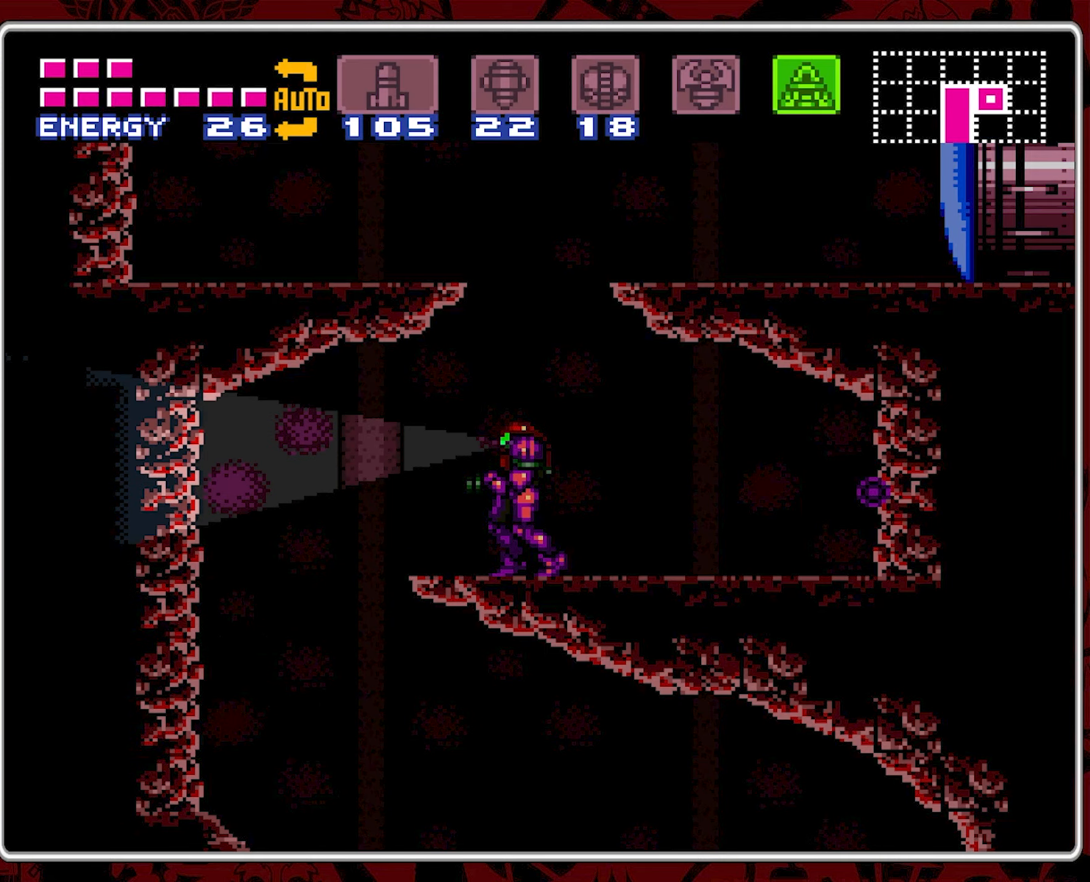
{"dt_ms": 500, "buttons": ["A", "DPAD_UP"], "events": []}
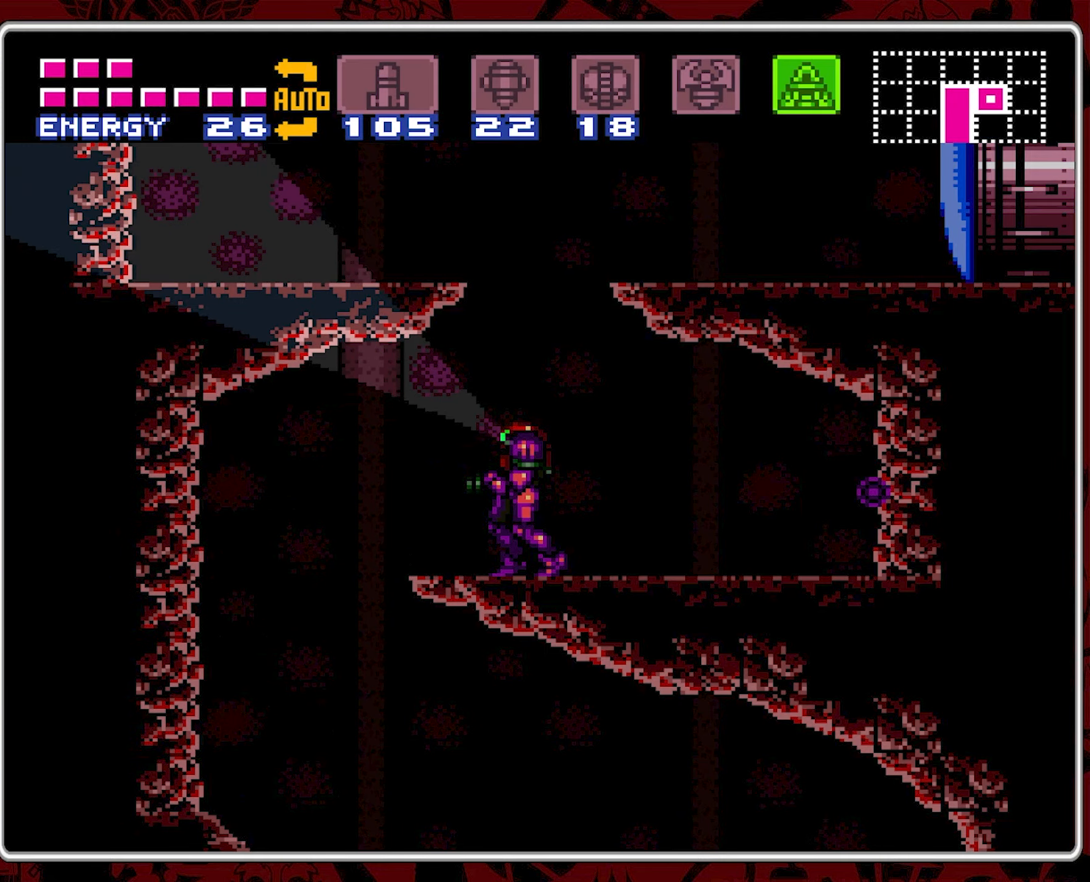
{"dt_ms": 500, "buttons": ["B", "DPAD_RIGHT"], "events": [[150, "DPAD_UP", "up"], [216, "A", "up"], [250, "DPAD_RIGHT", "down"], [350, "DPAD_RIGHT", "up"], [400, "DPAD_RIGHT", "down"], [450, "B", "down"]]}
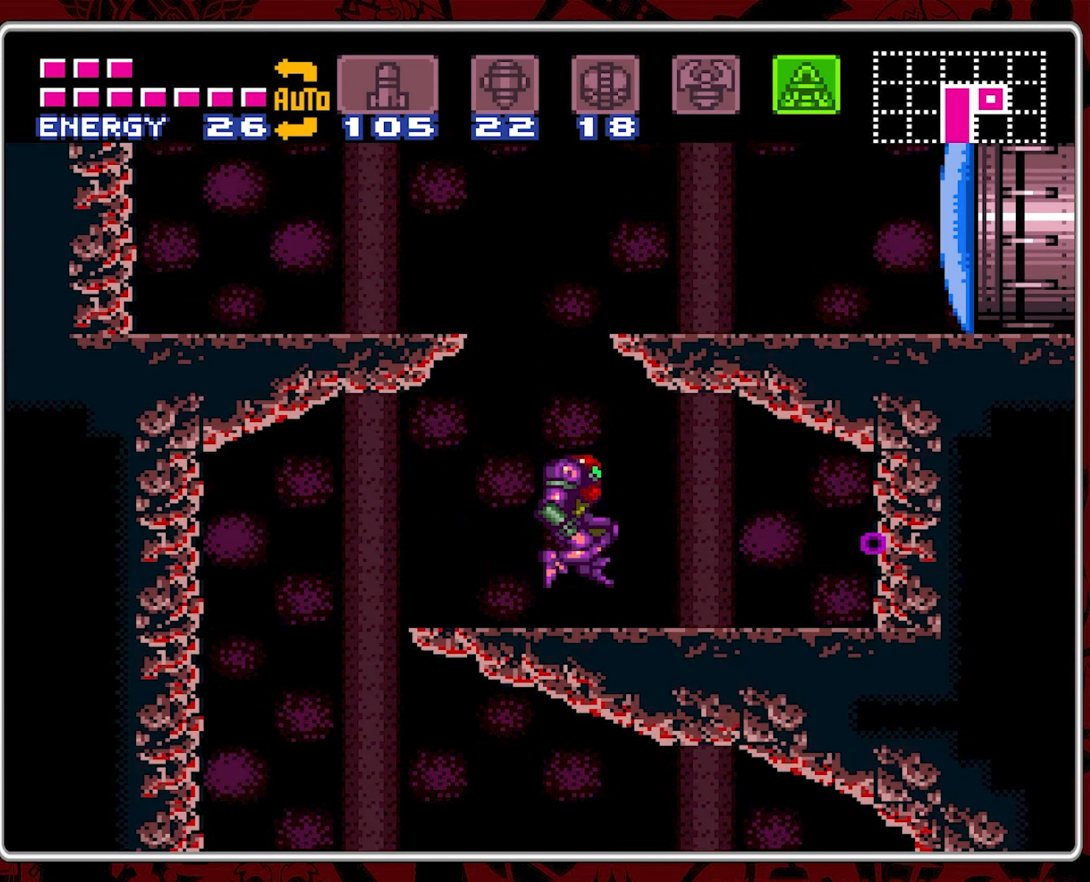
{"dt_ms": 500, "buttons": ["DPAD_LEFT"], "events": [[133, "DPAD_RIGHT", "up"], [200, "DPAD_RIGHT", "down"], [383, "DPAD_RIGHT", "up"], [450, "B", "up"], [450, "DPAD_LEFT", "down"]]}
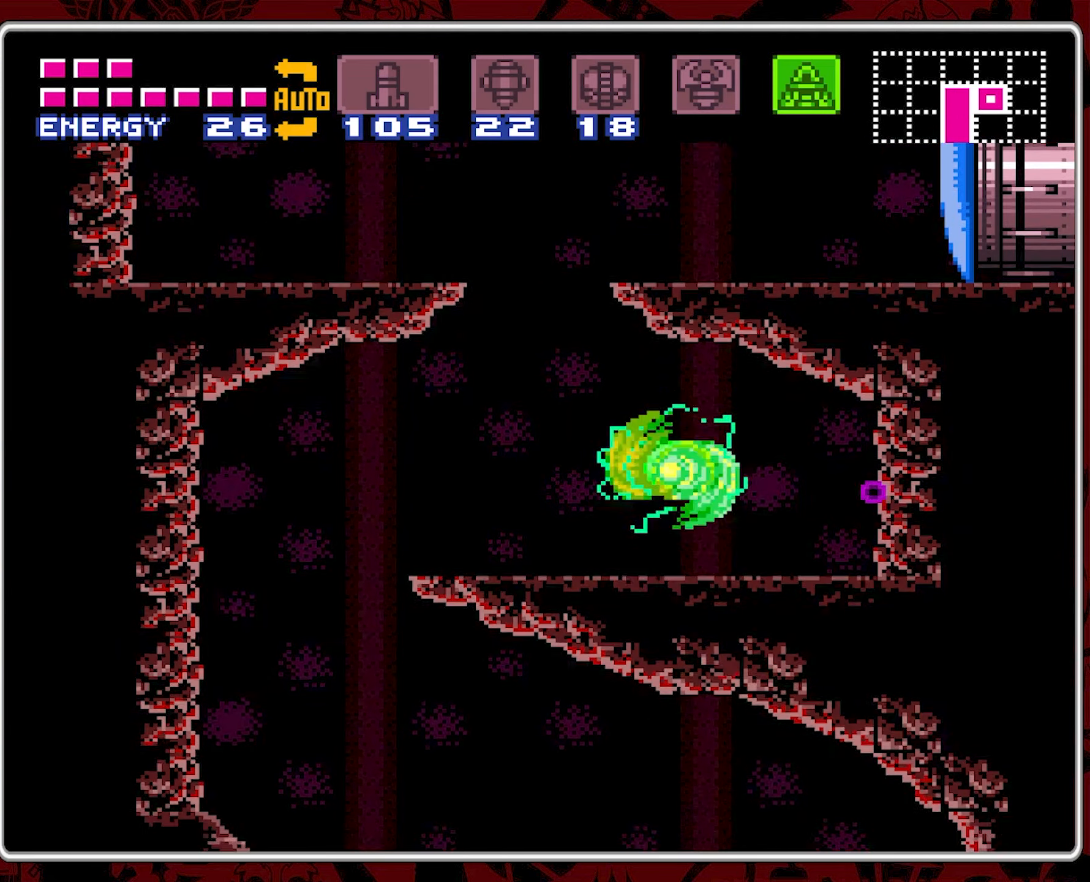
{"dt_ms": 500, "buttons": ["B", "DPAD_RIGHT"], "events": [[383, "DPAD_LEFT", "up"], [400, "B", "down"], [466, "DPAD_RIGHT", "down"]]}
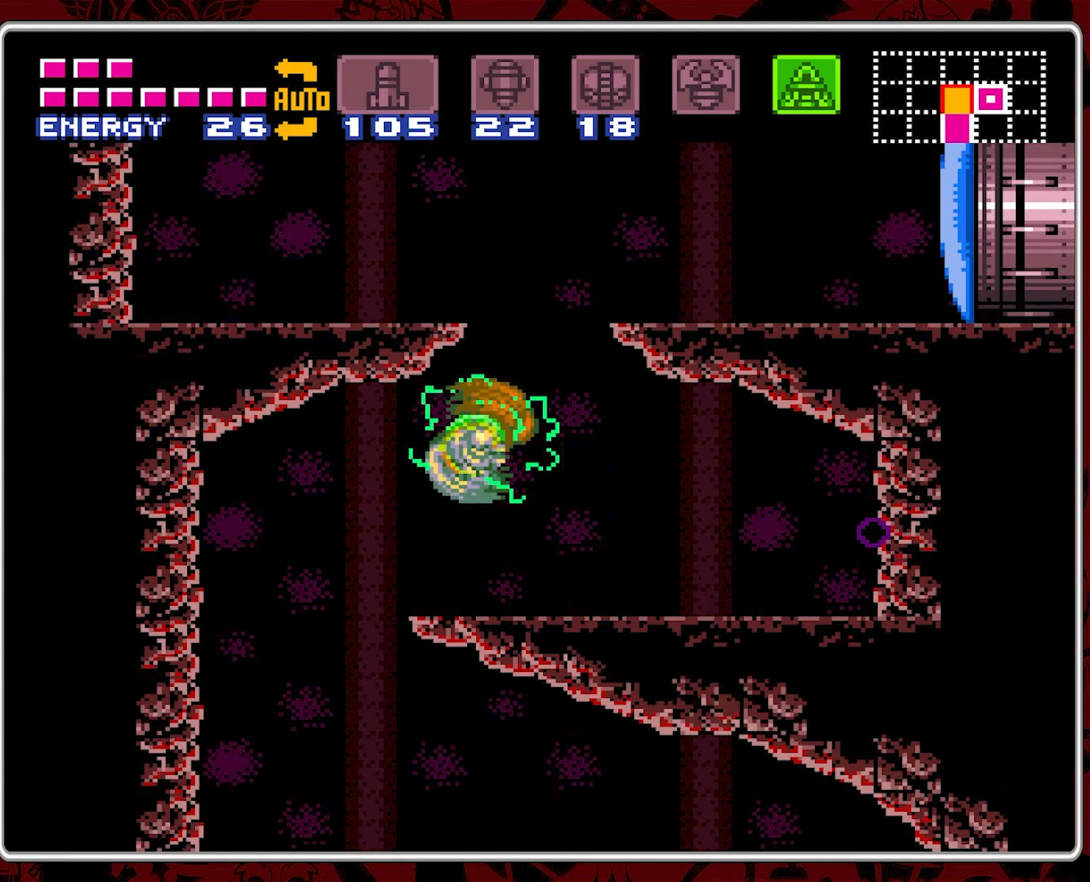
{"dt_ms": 500, "buttons": ["DPAD_LEFT"], "events": [[333, "DPAD_RIGHT", "up"], [350, "DPAD_LEFT", "down"], [416, "B", "up"]]}
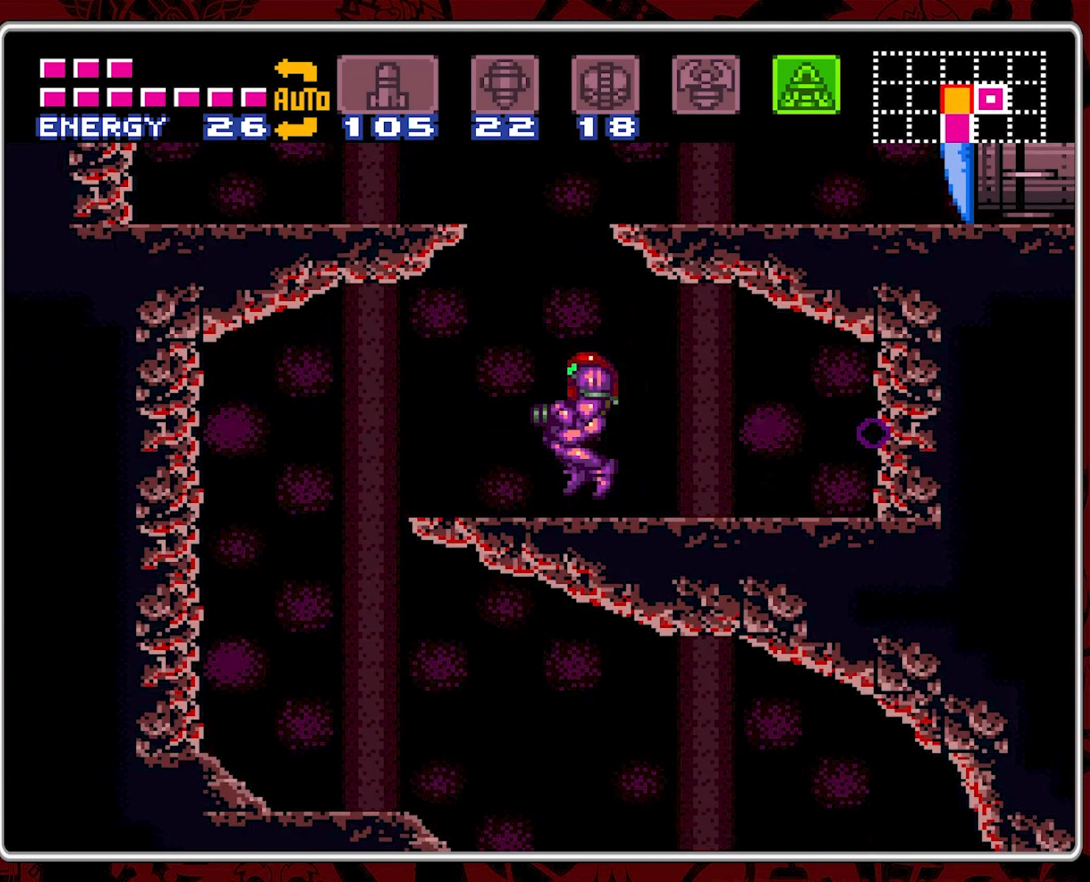
{"dt_ms": 500, "buttons": ["B", "DPAD_RIGHT"], "events": [[83, "DPAD_LEFT", "up"], [183, "B", "down"], [266, "DPAD_RIGHT", "down"]]}
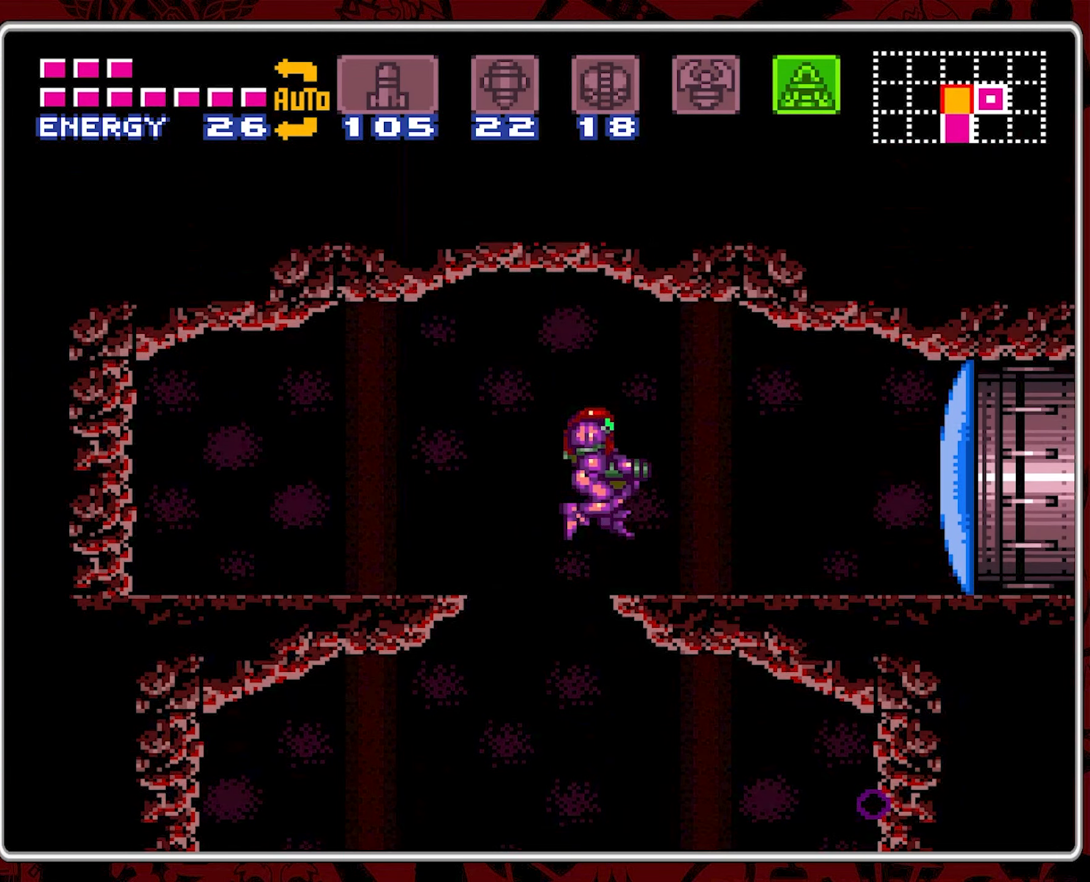
{"dt_ms": 500, "buttons": ["DPAD_RIGHT"], "events": [[66, "Y", "down"], [83, "B", "up"], [183, "Y", "up"]]}
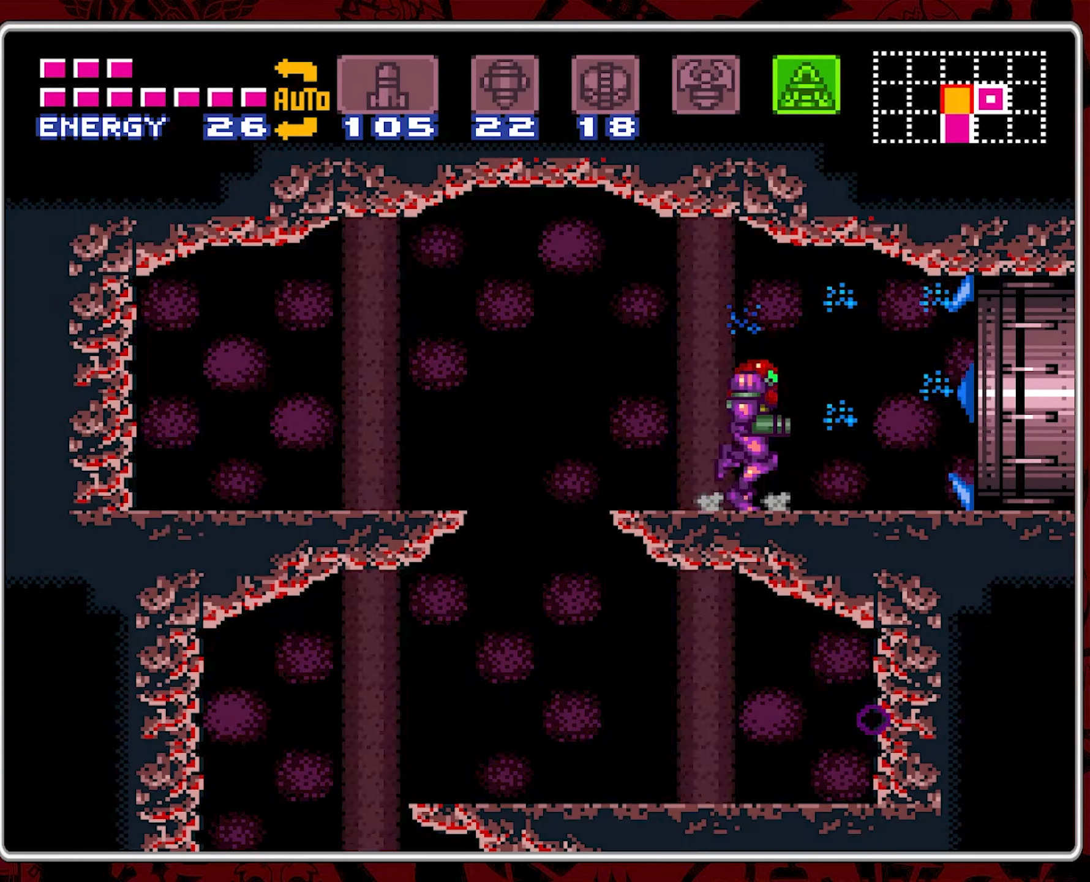
{"dt_ms": 1000, "buttons": [], "events": [[516, "DPAD_RIGHT", "up"]]}
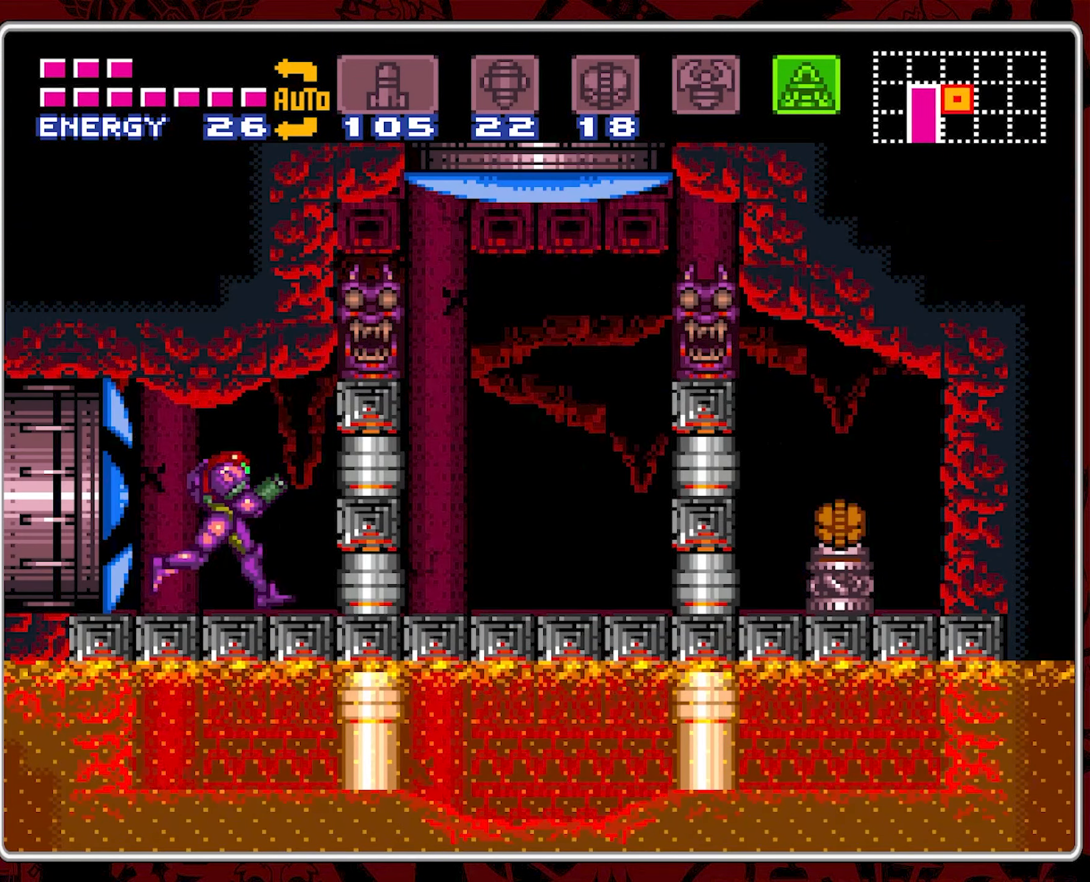
{"dt_ms": 500, "buttons": ["Y", "DPAD_UP"], "events": [[217, "DPAD_UP", "down"], [267, "Y", "down"], [383, "Y", "up"], [433, "Y", "down"]]}
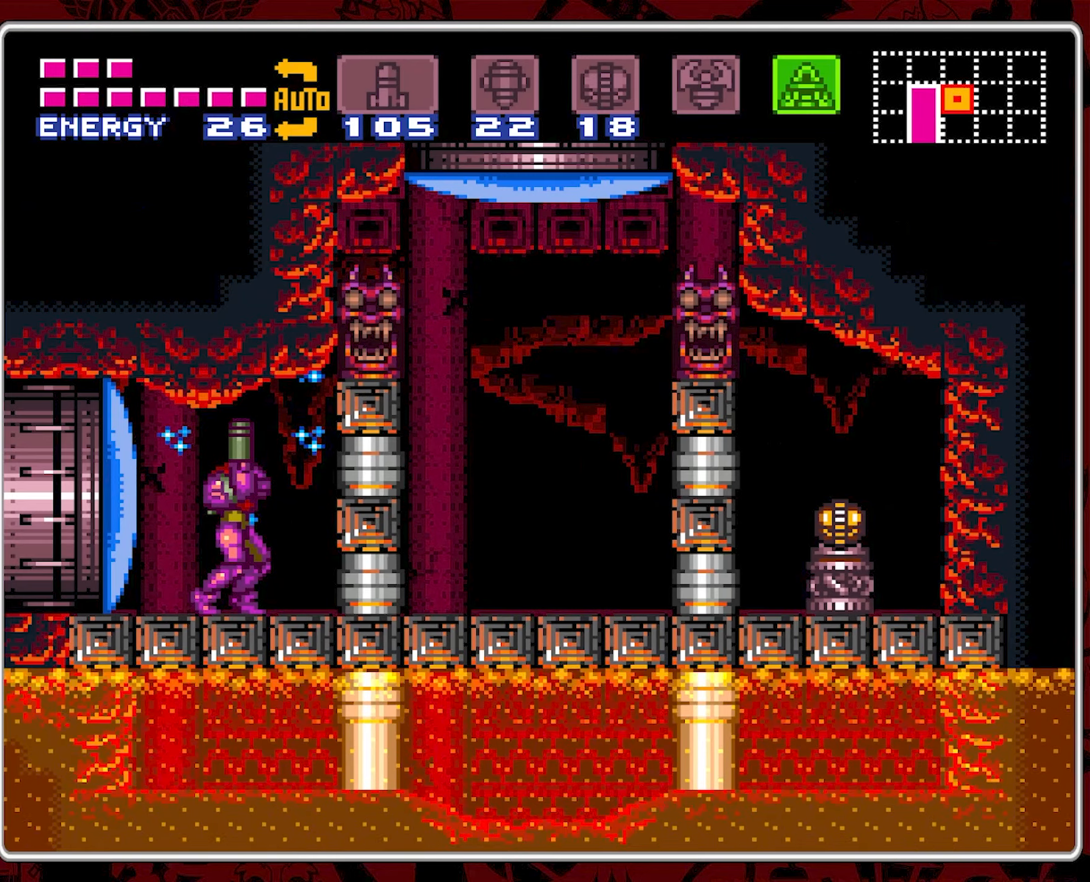
{"dt_ms": 500, "buttons": ["B"], "events": [[33, "Y", "up"], [133, "DPAD_UP", "up"], [167, "DPAD_RIGHT", "down"], [333, "DPAD_RIGHT", "up"], [333, "DPAD_UP", "down"], [350, "Y", "down"], [433, "DPAD_UP", "up"], [433, "Y", "up"], [483, "B", "down"]]}
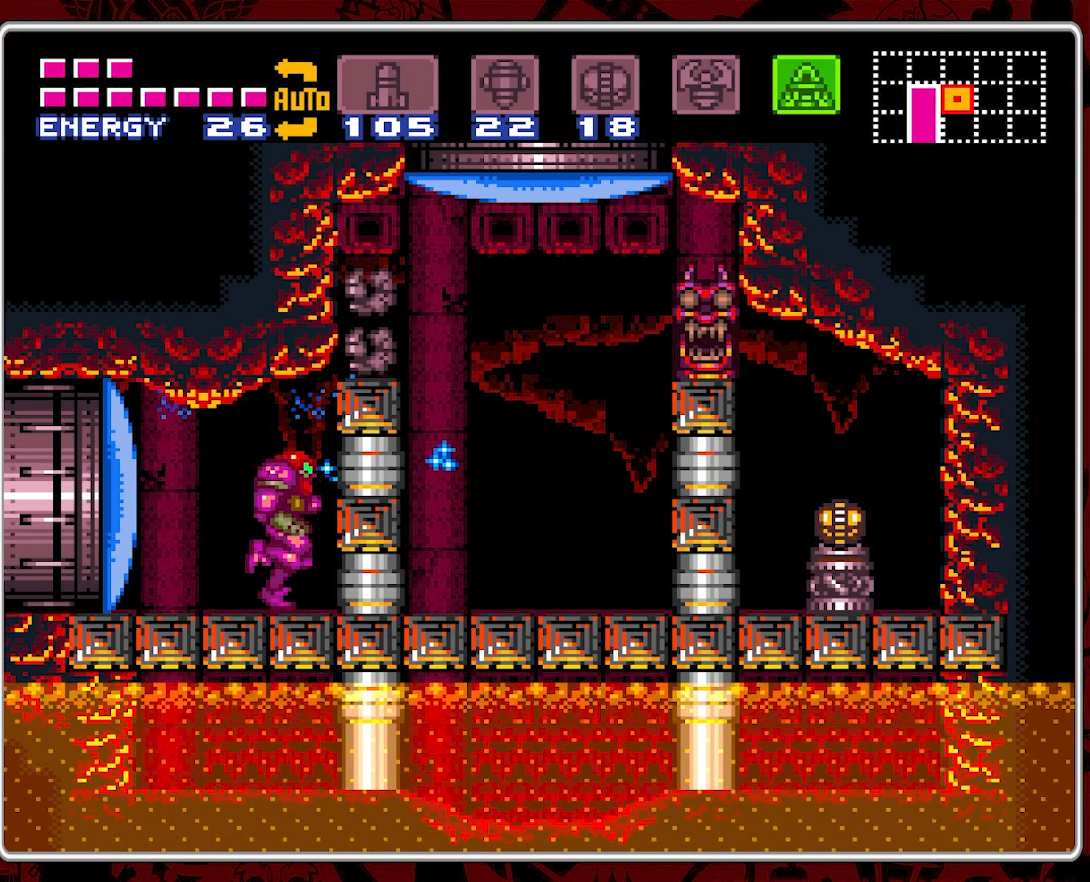
{"dt_ms": 500, "buttons": ["Y"], "events": [[50, "Y", "down"], [117, "DPAD_RIGHT", "down"], [167, "B", "up"], [183, "Y", "up"], [250, "DPAD_RIGHT", "up"], [250, "Y", "down"]]}
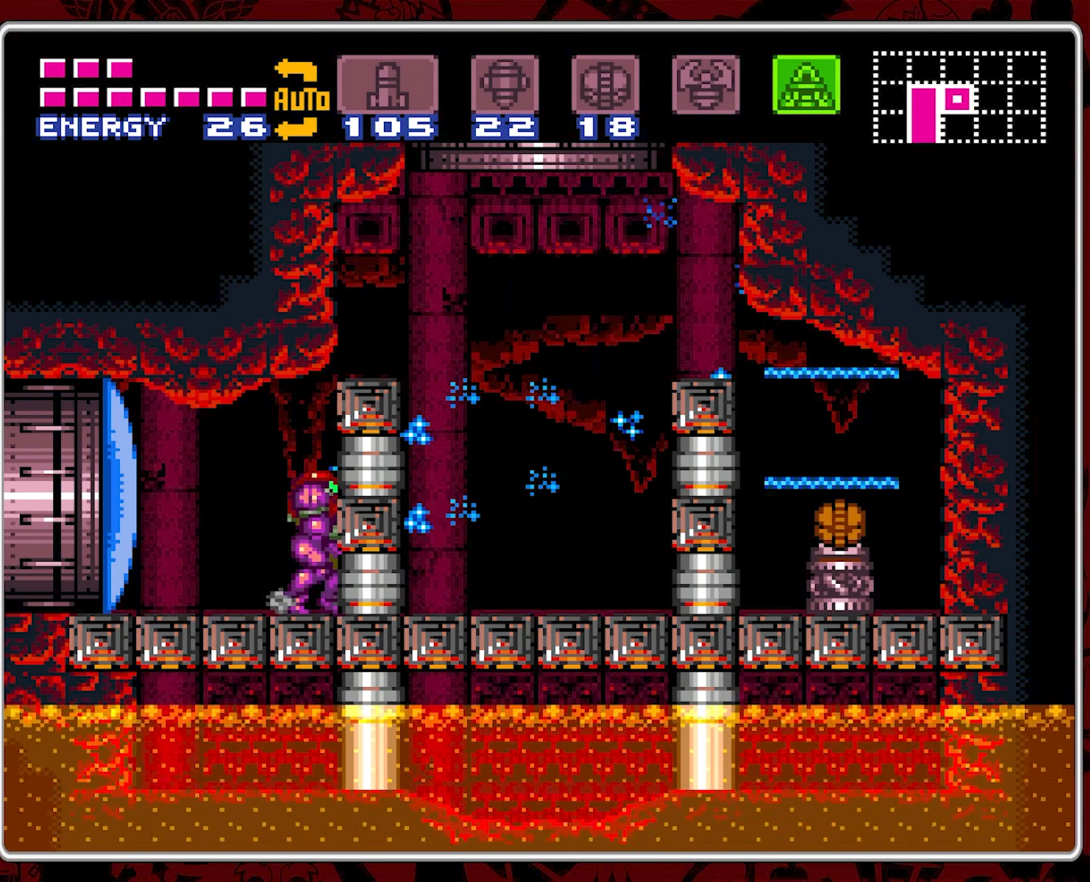
{"dt_ms": 500, "buttons": ["B", "DPAD_UP", "DPAD_RIGHT"], "events": [[17, "Y", "up"], [283, "DPAD_UP", "down"], [317, "B", "down"], [367, "DPAD_RIGHT", "down"]]}
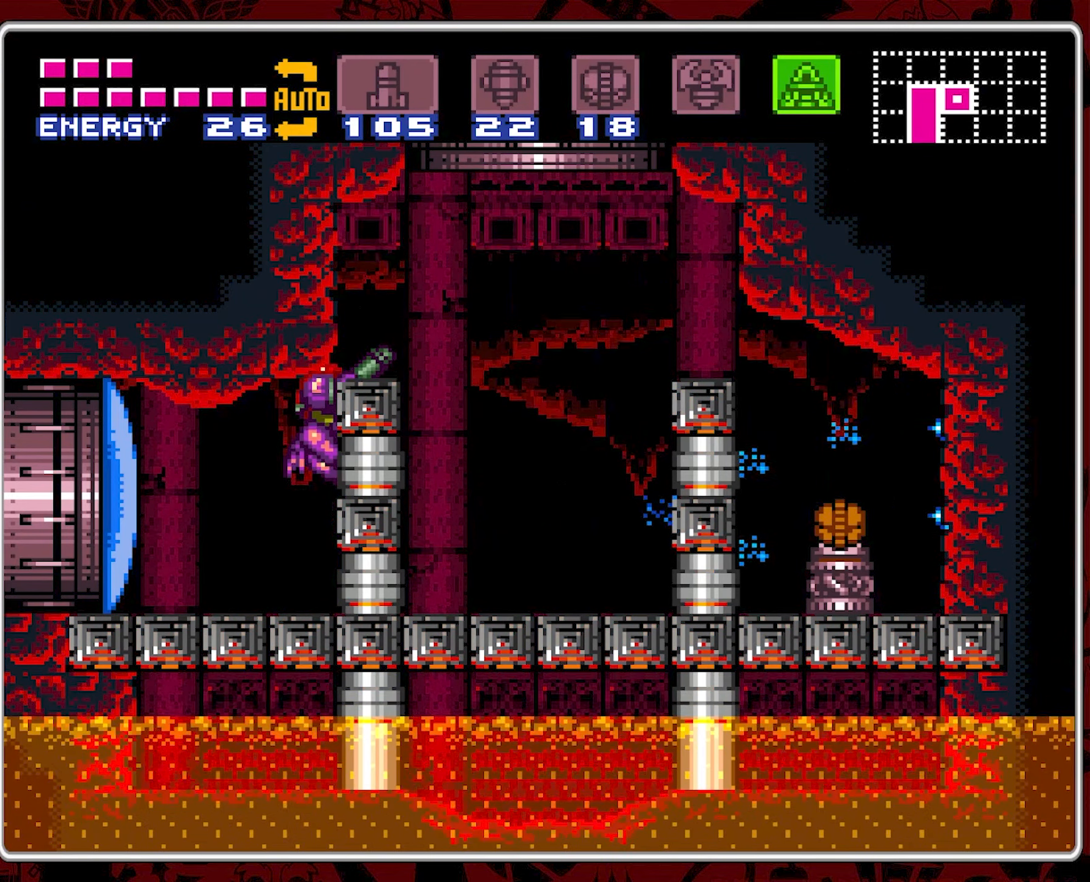
{"dt_ms": 500, "buttons": ["B", "DPAD_RIGHT"], "events": [[267, "B", "up"], [317, "DPAD_UP", "up"], [500, "B", "down"]]}
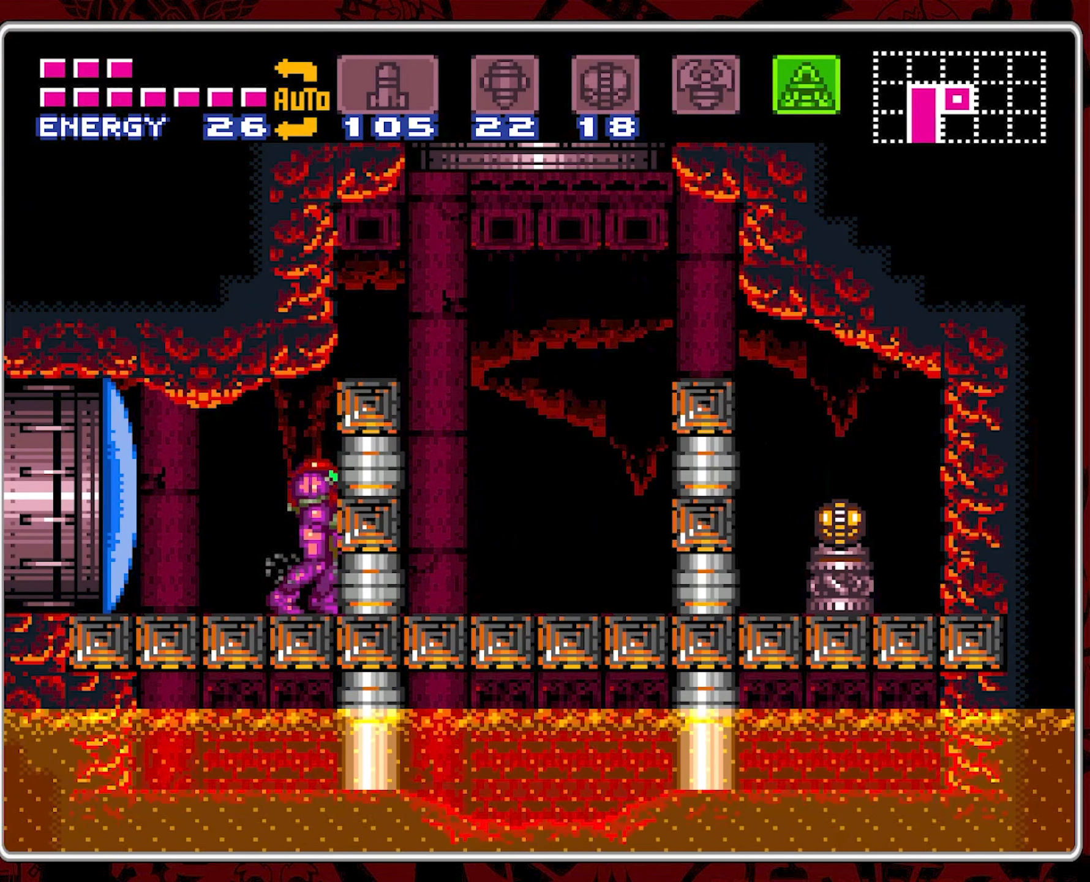
{"dt_ms": 500, "buttons": [], "events": [[417, "B", "up"], [417, "DPAD_RIGHT", "up"]]}
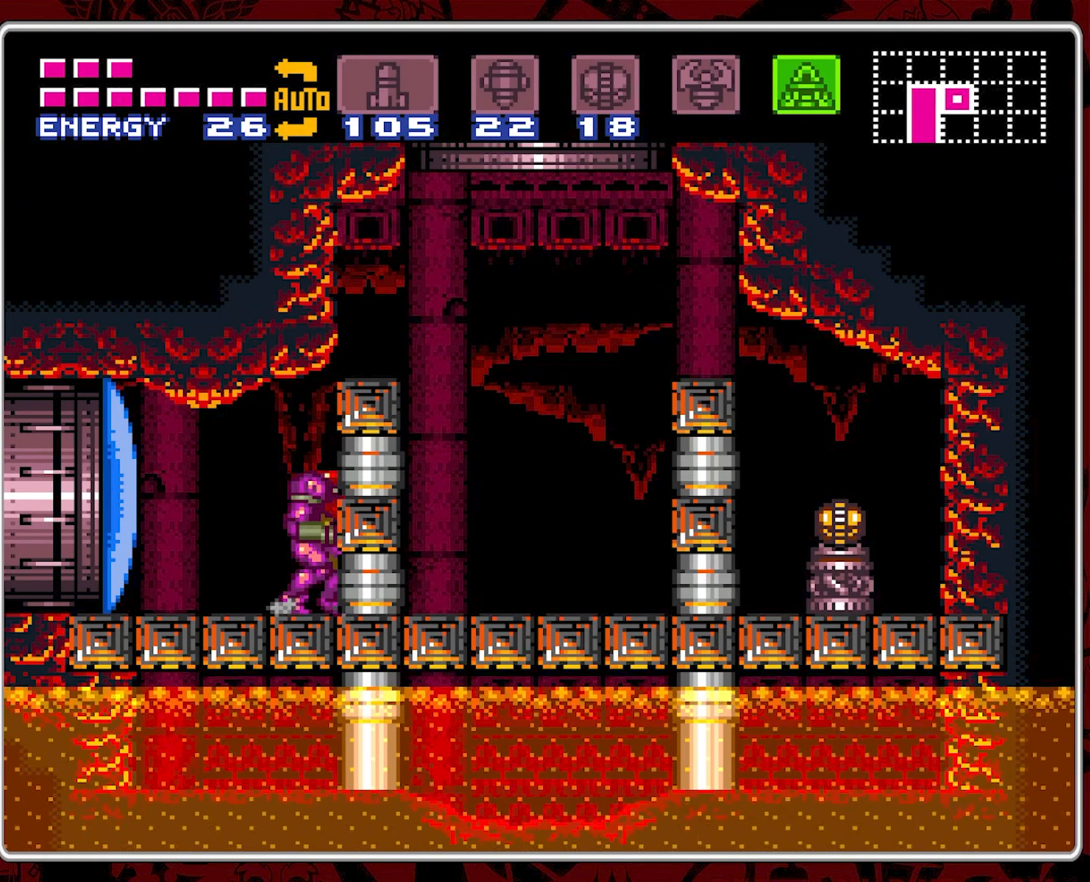
{"dt_ms": 500, "buttons": [], "events": [[133, "DPAD_DOWN", "down"], [217, "B", "down"], [233, "DPAD_DOWN", "up"], [267, "B", "up"], [283, "DPAD_DOWN", "down"], [383, "DPAD_DOWN", "up"]]}
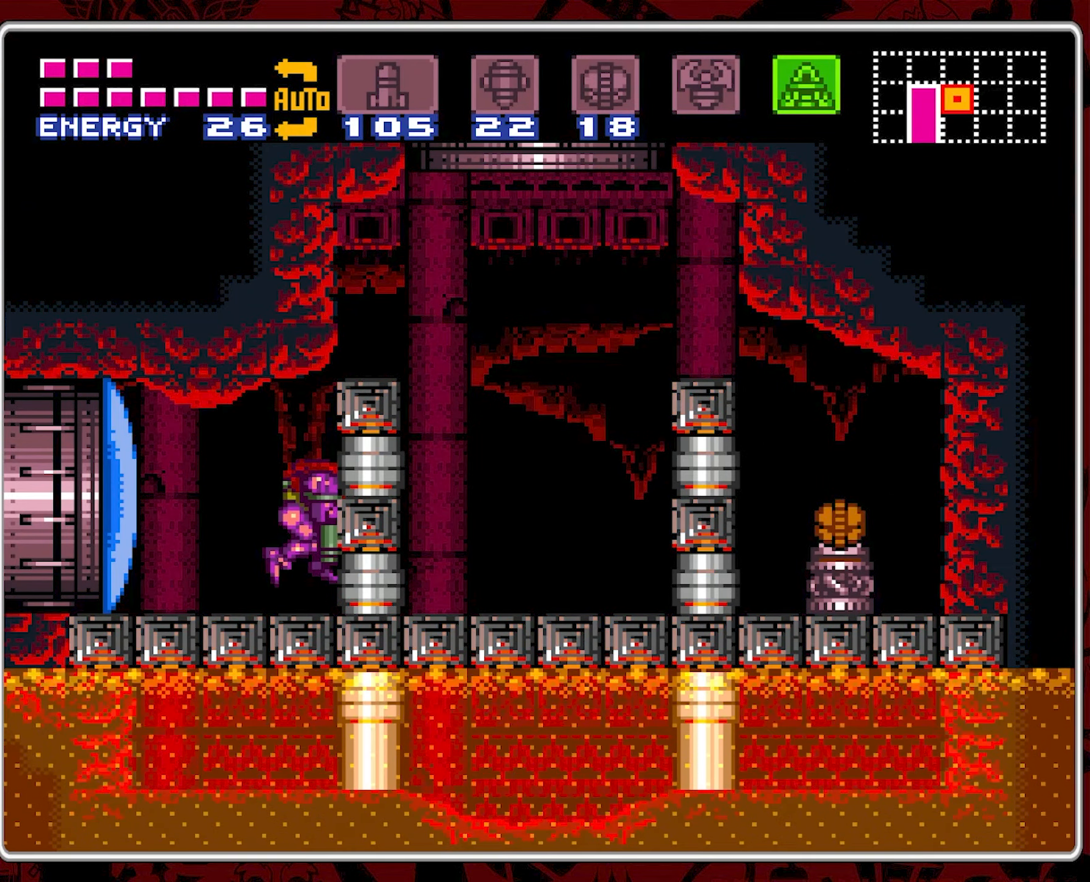
{"dt_ms": 500, "buttons": ["SELECT"], "events": [[117, "SELECT", "down"], [217, "SELECT", "up"], [283, "SELECT", "down"], [367, "SELECT", "up"], [450, "SELECT", "down"]]}
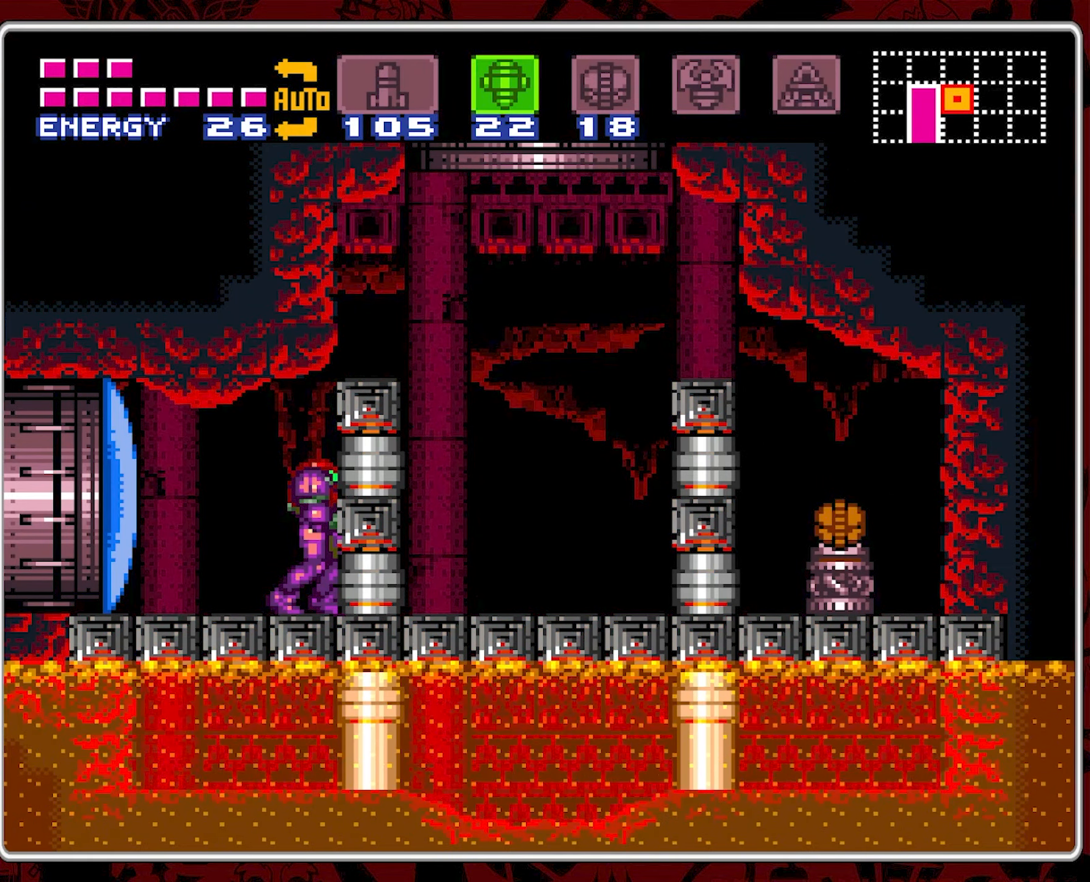
{"dt_ms": 500, "buttons": [], "events": [[83, "SELECT", "up"], [233, "SELECT", "down"], [317, "SELECT", "up"], [433, "DPAD_DOWN", "down"], [500, "DPAD_DOWN", "up"]]}
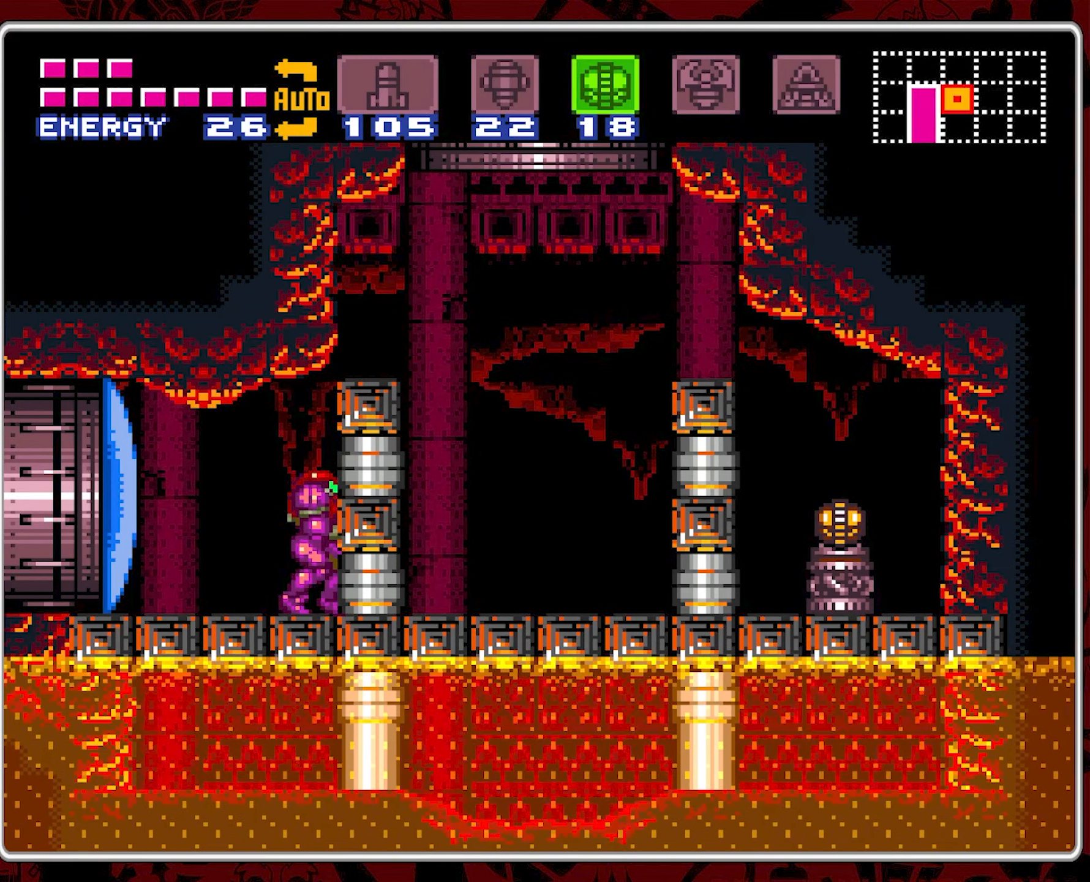
{"dt_ms": 500, "buttons": ["DPAD_UP"], "events": [[83, "DPAD_DOWN", "down"], [167, "DPAD_DOWN", "up"], [250, "Y", "down"], [367, "Y", "up"], [467, "DPAD_UP", "down"]]}
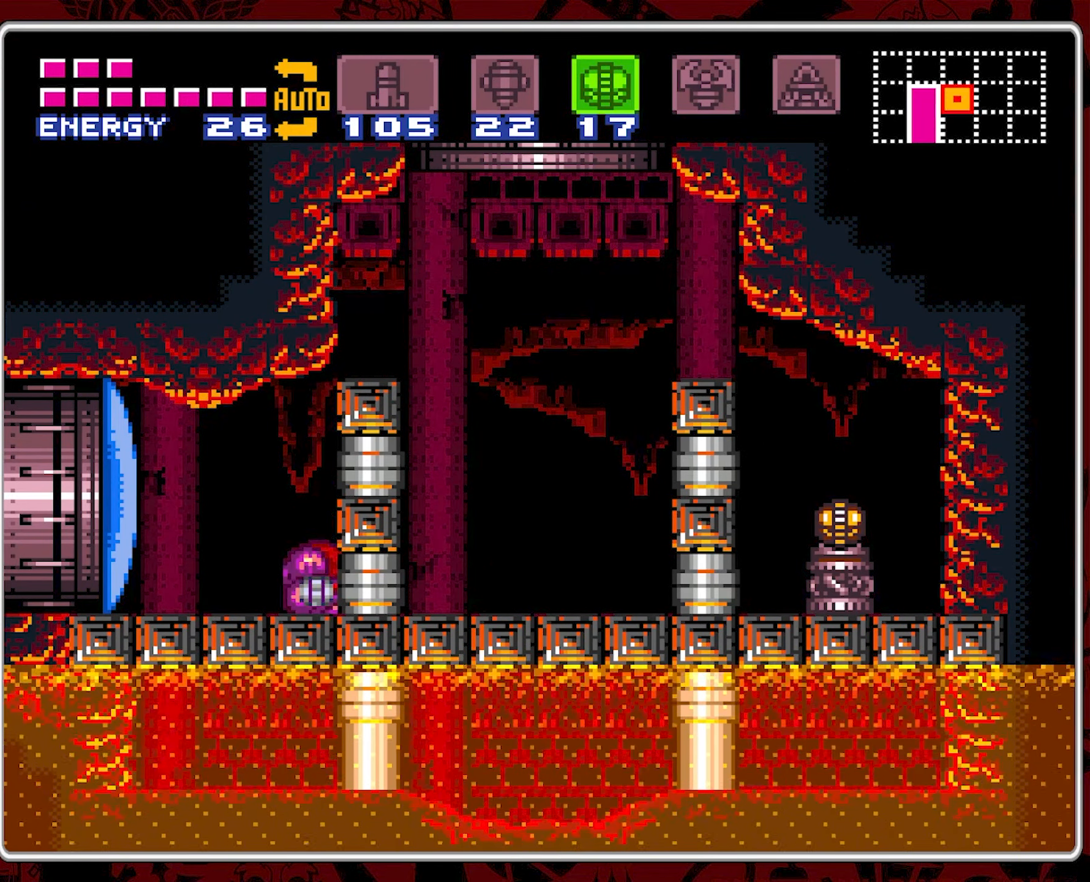
{"dt_ms": 500, "buttons": ["DPAD_LEFT"], "events": [[50, "DPAD_UP", "up"], [117, "DPAD_UP", "down"], [167, "DPAD_UP", "up"], [233, "DPAD_LEFT", "down"]]}
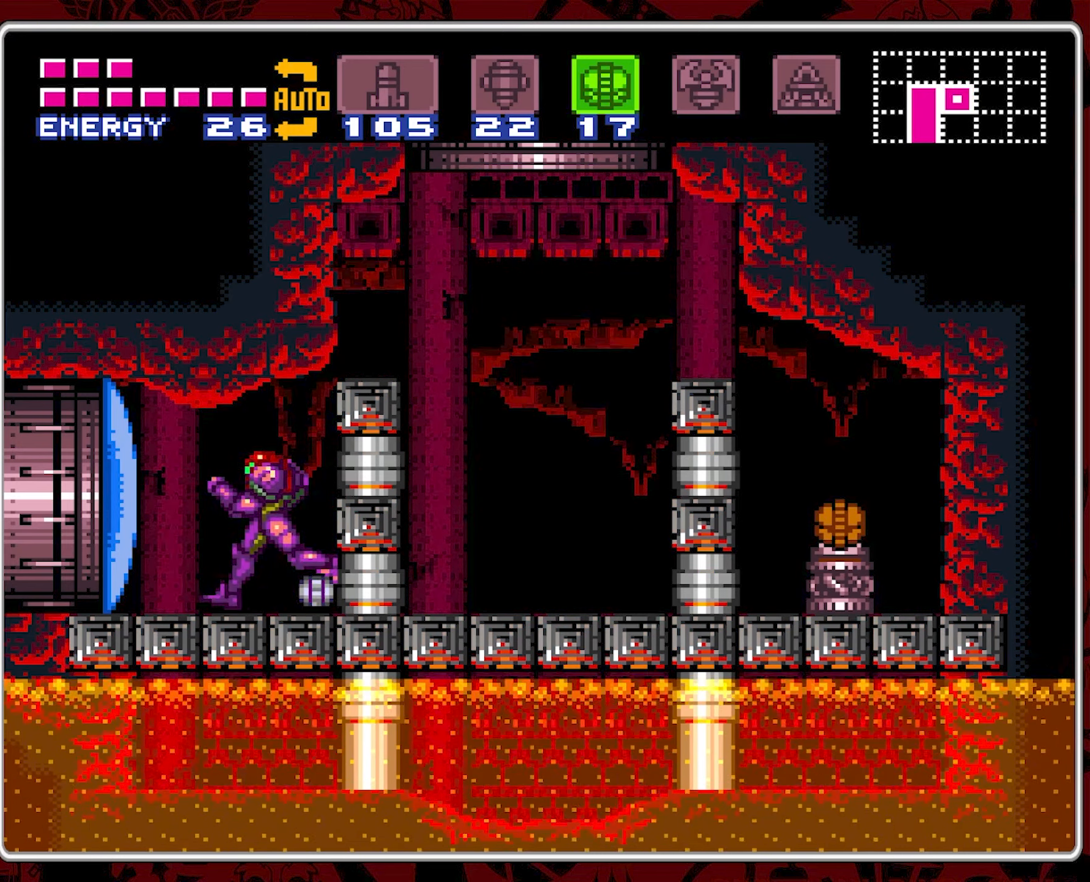
{"dt_ms": 500, "buttons": ["SELECT"], "events": [[34, "DPAD_LEFT", "up"], [500, "SELECT", "down"]]}
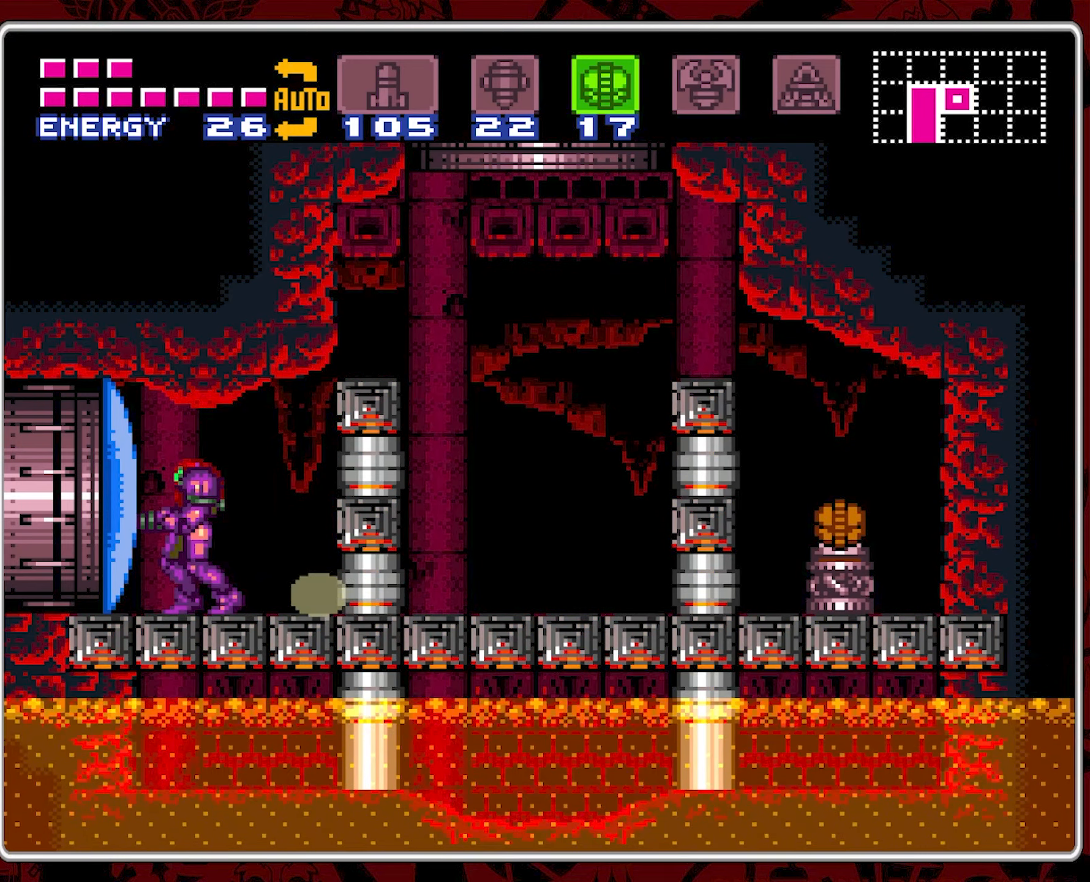
{"dt_ms": 500, "buttons": [], "events": [[50, "SELECT", "up"], [150, "SELECT", "down"], [217, "SELECT", "up"], [350, "SELECT", "down"], [467, "SELECT", "up"]]}
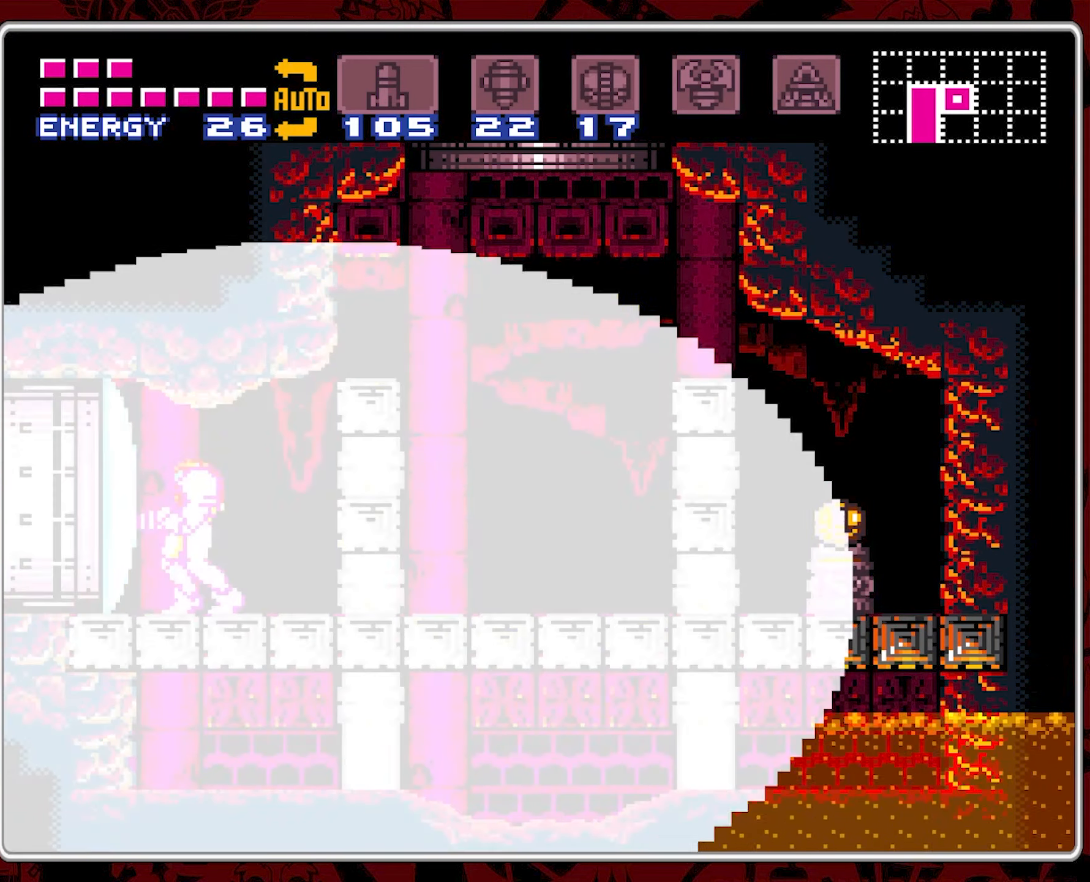
{"dt_ms": 500, "buttons": ["Y"], "events": [[484, "Y", "down"]]}
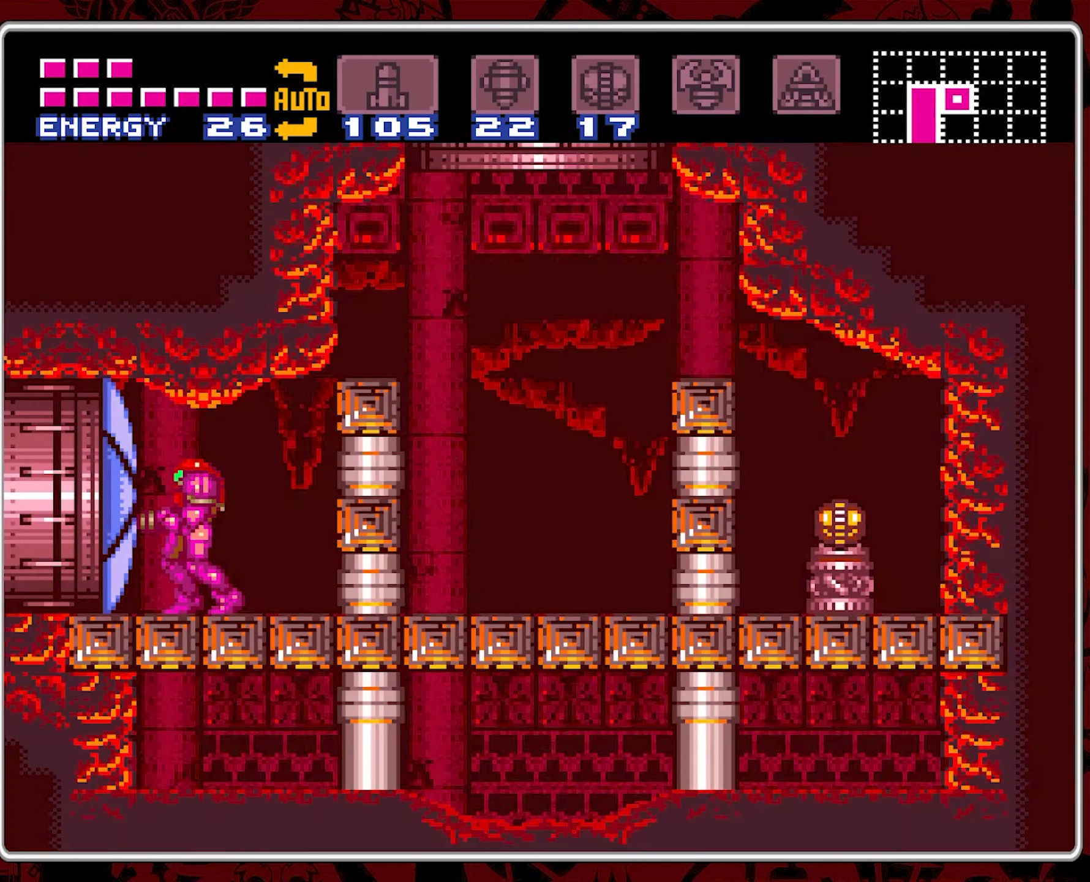
{"dt_ms": 500, "buttons": ["DPAD_LEFT"], "events": [[100, "Y", "up"], [234, "DPAD_LEFT", "down"]]}
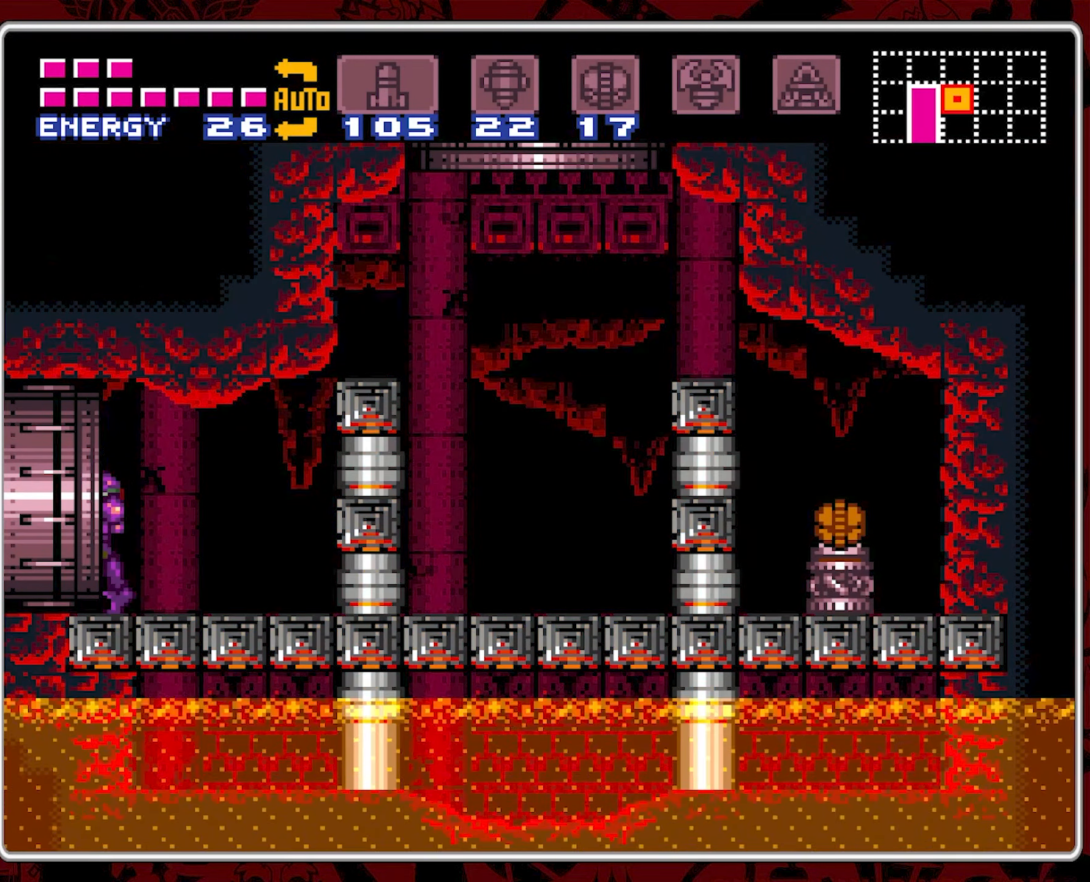
{"dt_ms": 500, "buttons": [], "events": [[217, "DPAD_LEFT", "up"]]}